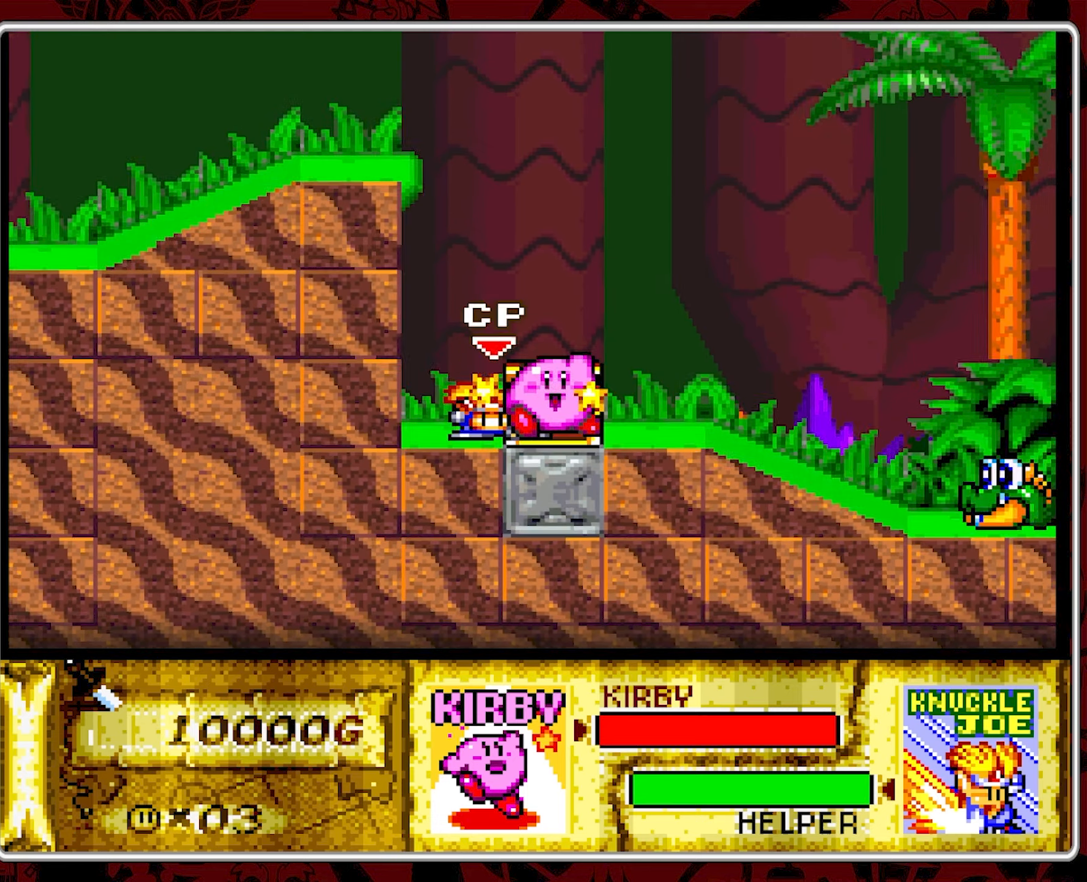
Gameplay with a controller (Nintendo layout); each line is a JSON object with the inputs held at the frame after it. "events" lists button and stick changes between this image and that frame as [ms after this image, input, new state], when the widget could be followed in between. Not read: L3 R3.
{"buttons": ["DPAD_RIGHT"], "events": [[34, "A", "up"], [350, "DPAD_RIGHT", "down"], [434, "DPAD_RIGHT", "up"], [500, "DPAD_RIGHT", "down"]]}
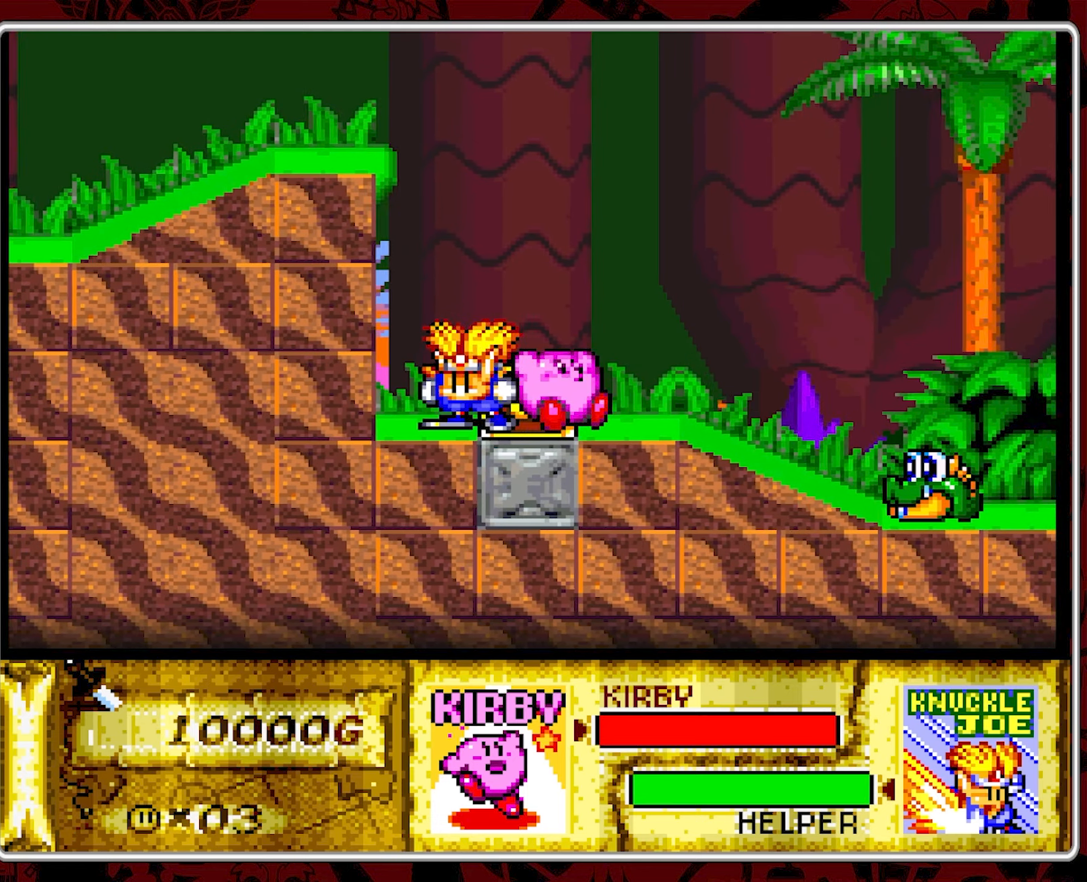
{"buttons": ["Y"], "events": [[400, "Y", "down"], [434, "DPAD_RIGHT", "up"]]}
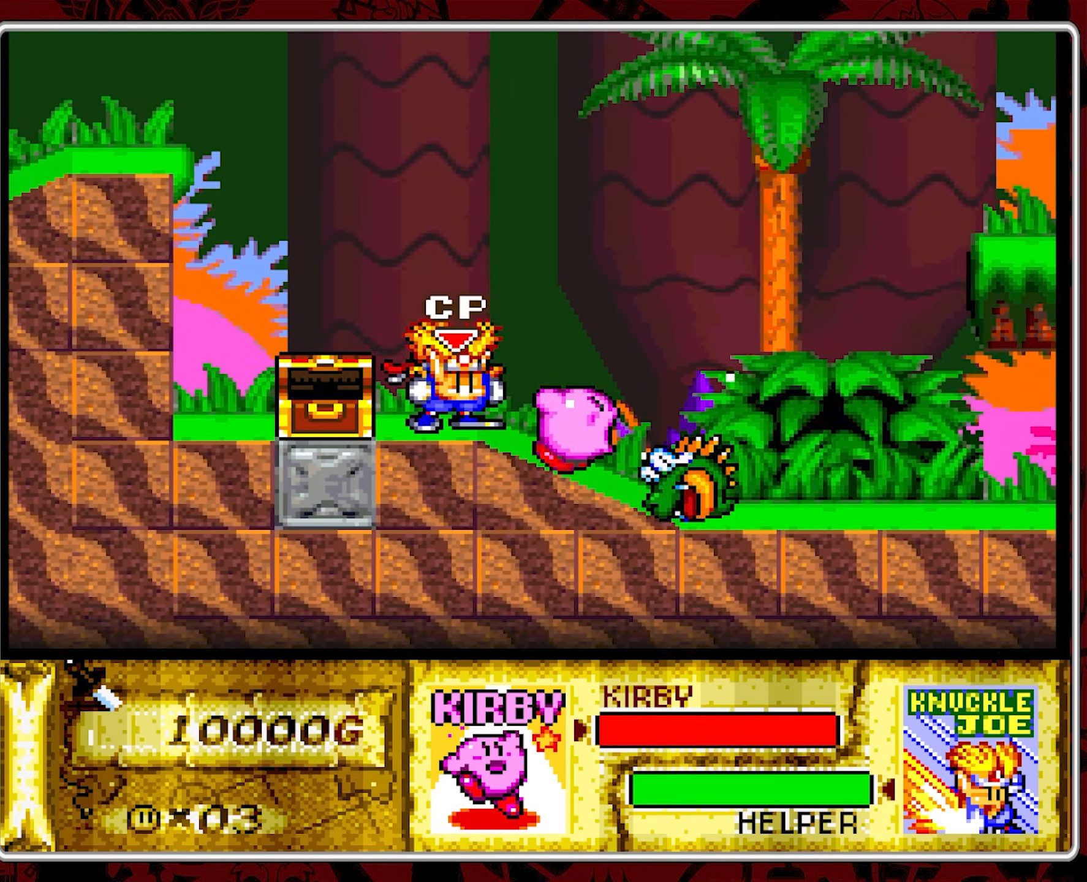
{"buttons": ["DPAD_DOWN"], "events": [[200, "Y", "up"], [317, "DPAD_DOWN", "down"], [434, "DPAD_DOWN", "up"], [500, "DPAD_DOWN", "down"]]}
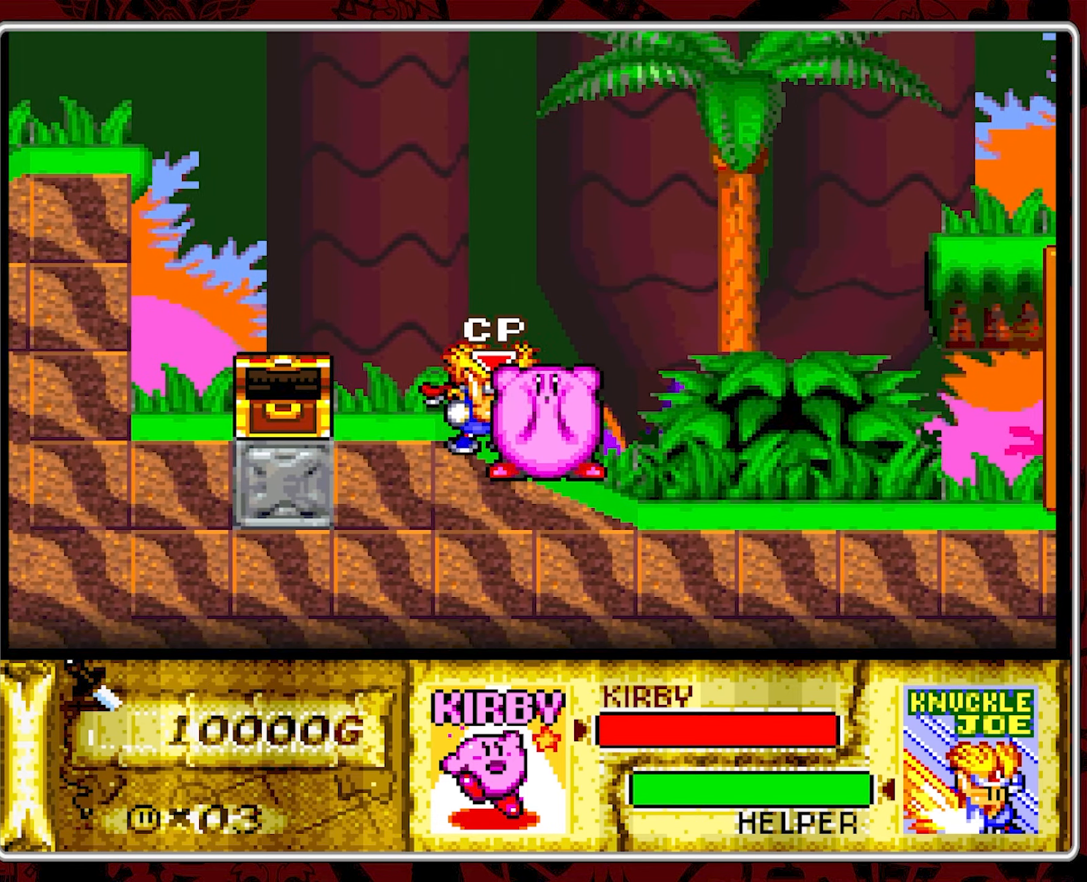
{"buttons": ["DPAD_RIGHT"], "events": [[100, "DPAD_DOWN", "up"], [267, "DPAD_RIGHT", "down"], [384, "DPAD_RIGHT", "up"], [434, "DPAD_RIGHT", "down"]]}
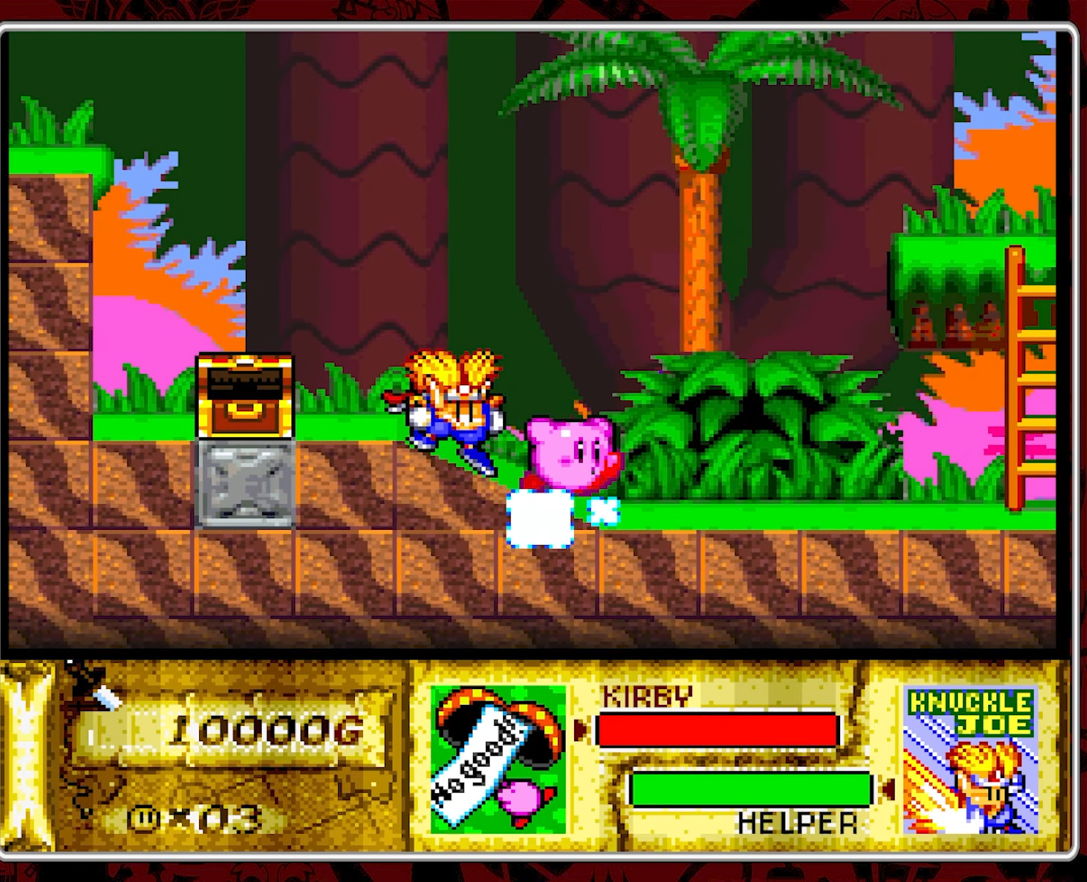
{"buttons": ["DPAD_RIGHT"], "events": []}
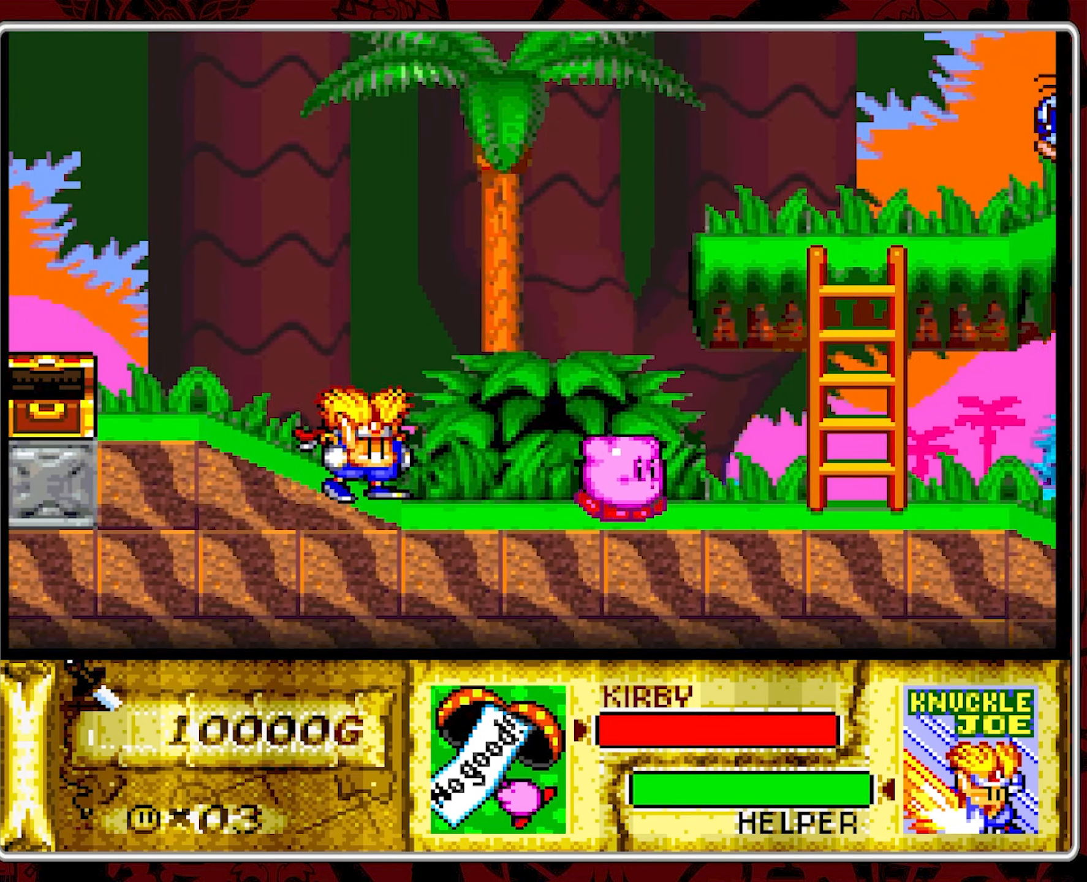
{"buttons": ["DPAD_RIGHT"], "events": []}
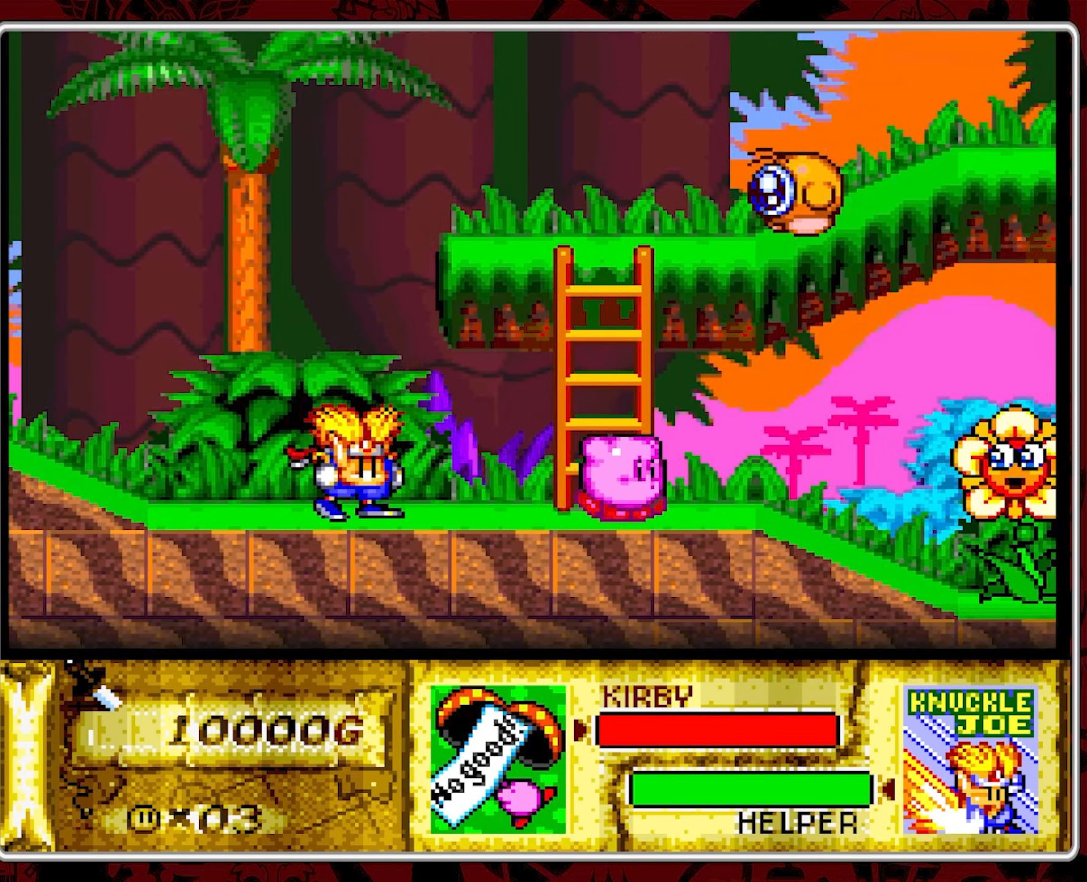
{"buttons": ["Y"], "events": [[483, "DPAD_RIGHT", "up"], [483, "Y", "down"]]}
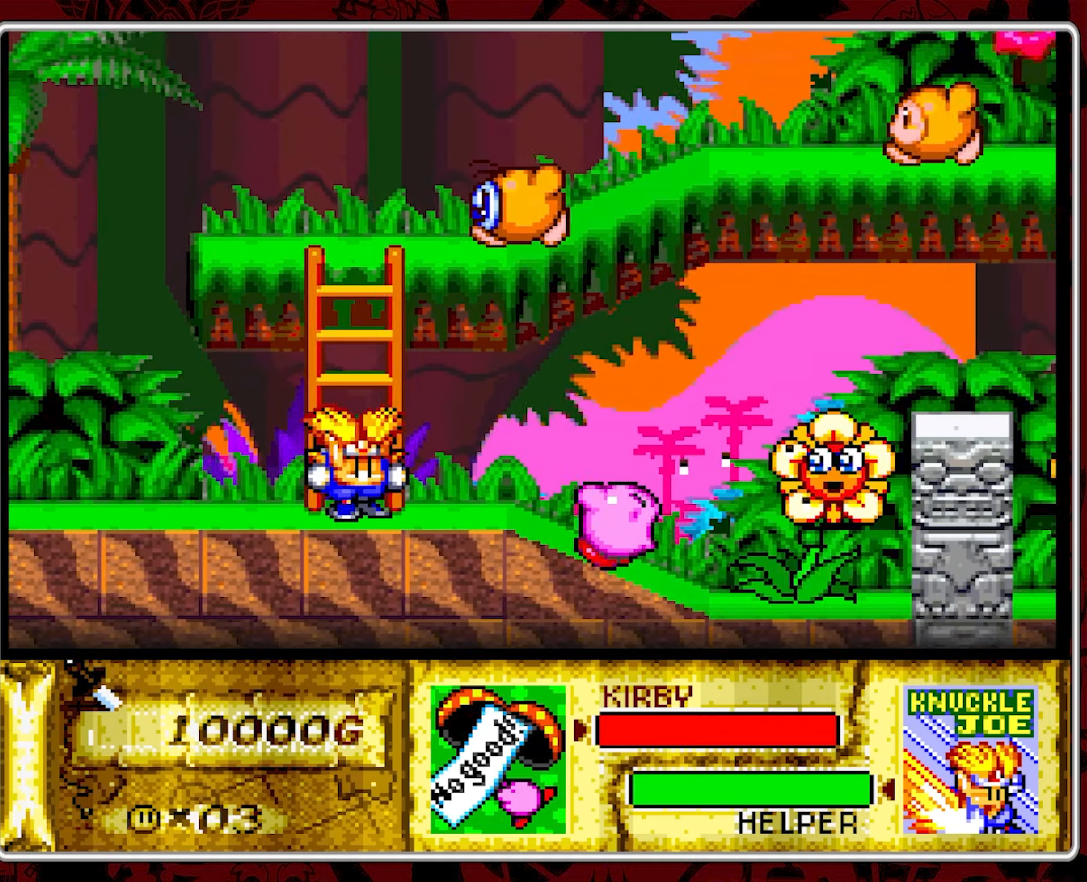
{"buttons": ["DPAD_LEFT"], "events": [[266, "Y", "up"], [400, "DPAD_LEFT", "down"]]}
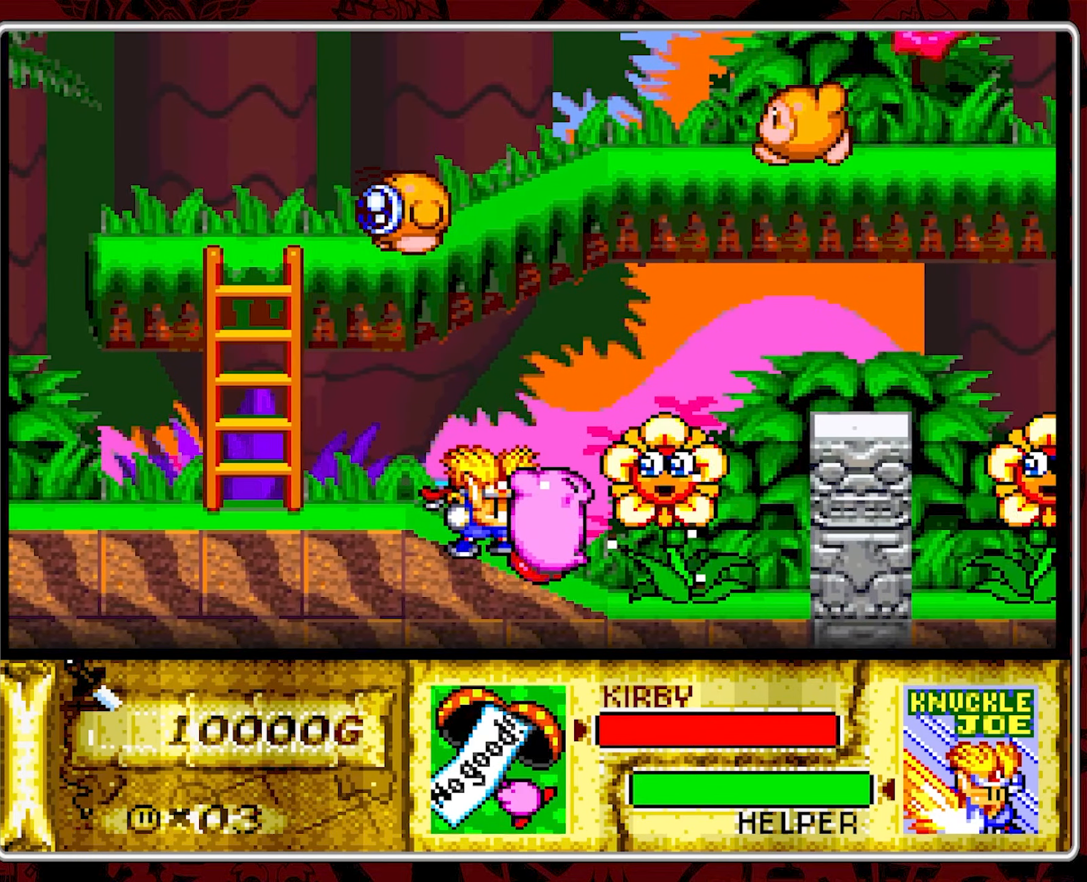
{"buttons": ["DPAD_LEFT"], "events": [[16, "DPAD_LEFT", "up"], [50, "DPAD_LEFT", "down"]]}
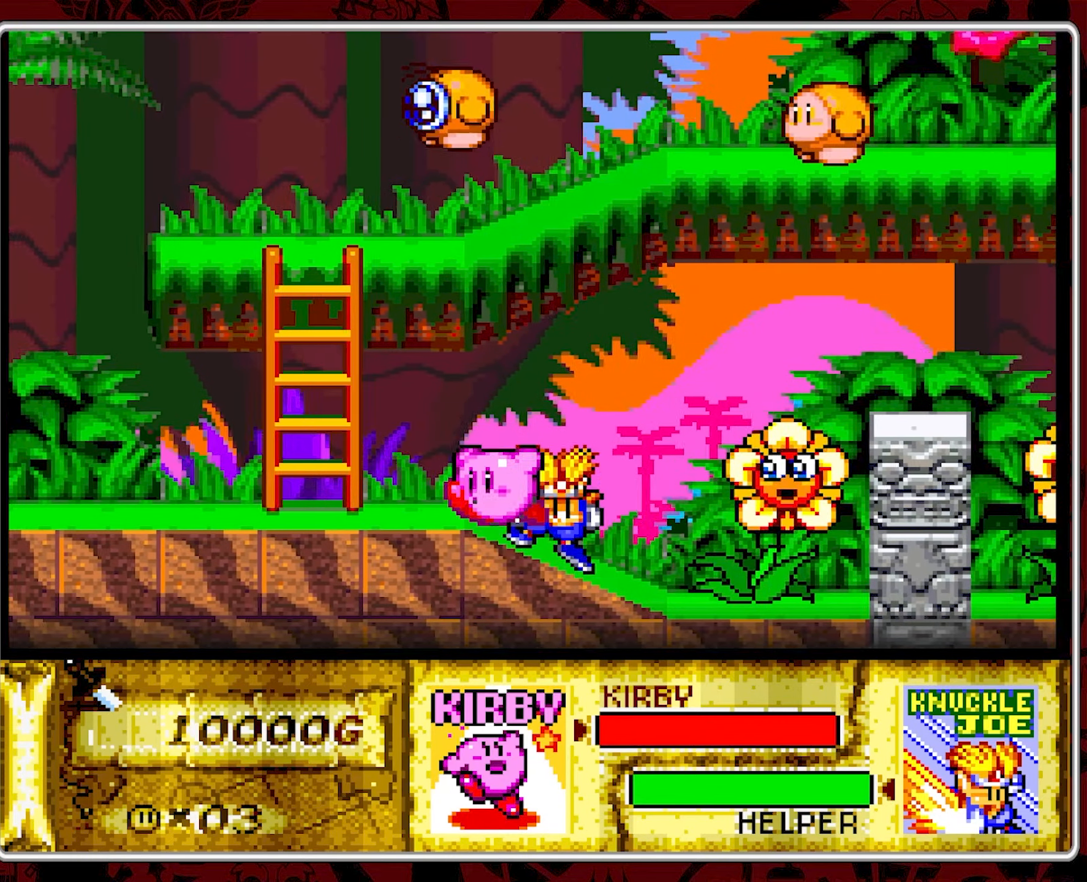
{"buttons": [], "events": [[366, "DPAD_LEFT", "up"]]}
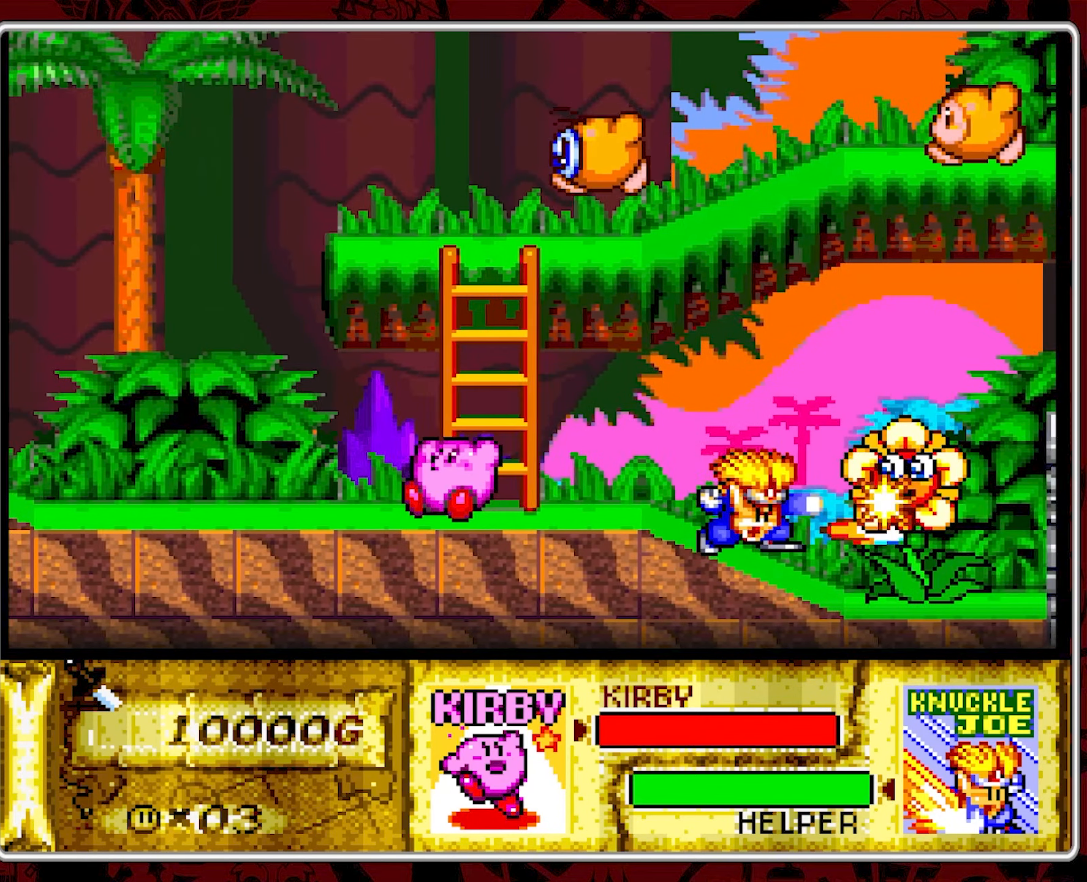
{"buttons": [], "events": []}
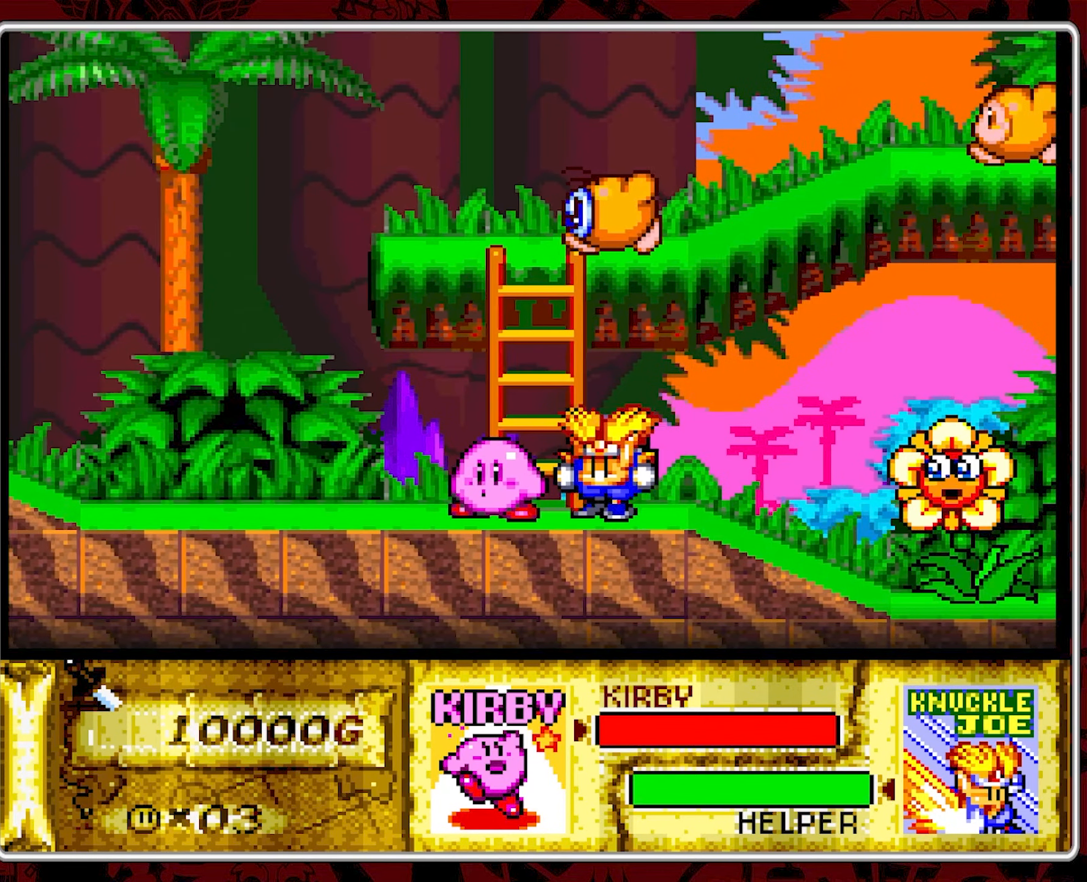
{"buttons": [], "events": []}
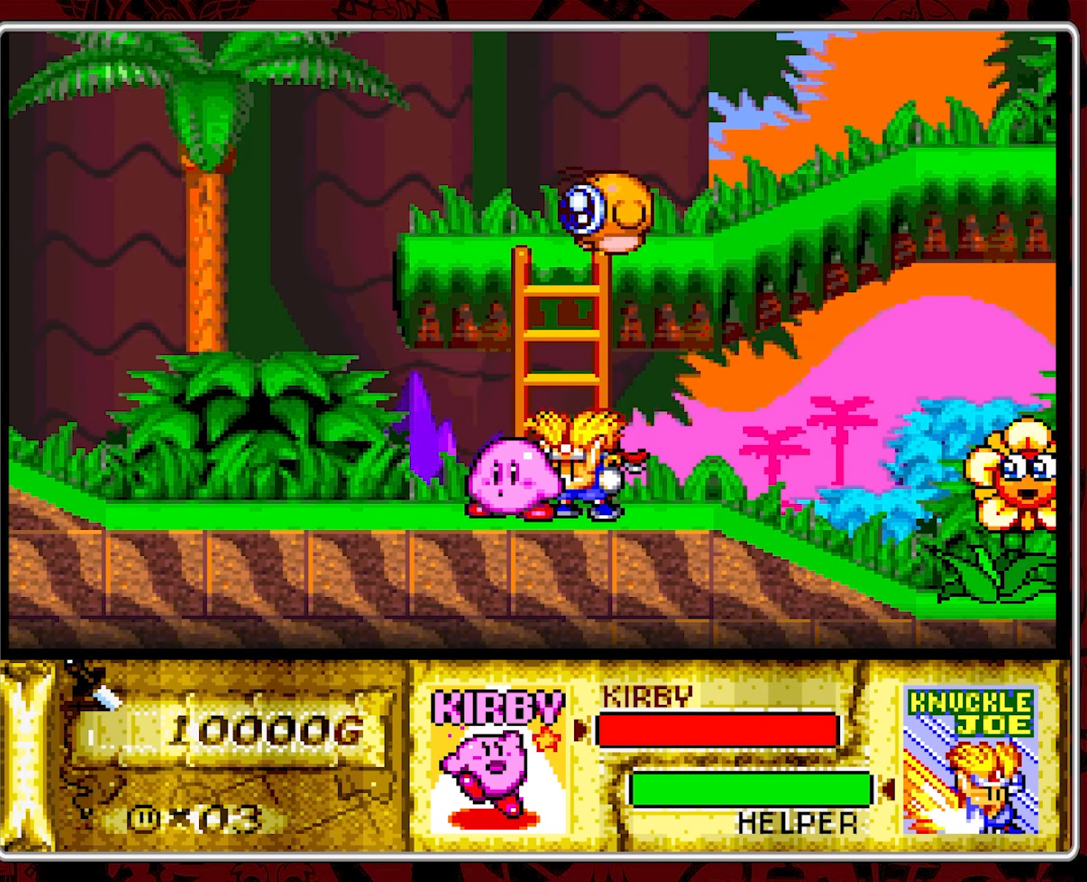
{"buttons": [], "events": []}
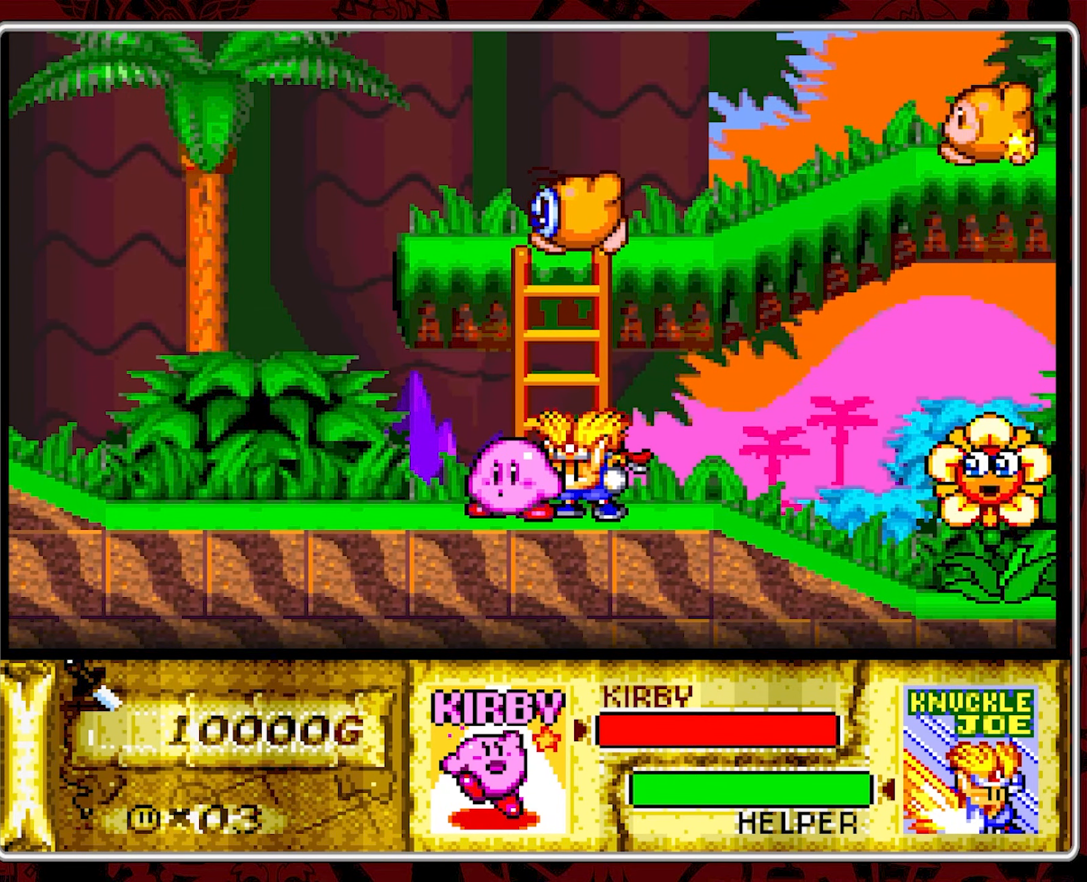
{"buttons": [], "events": []}
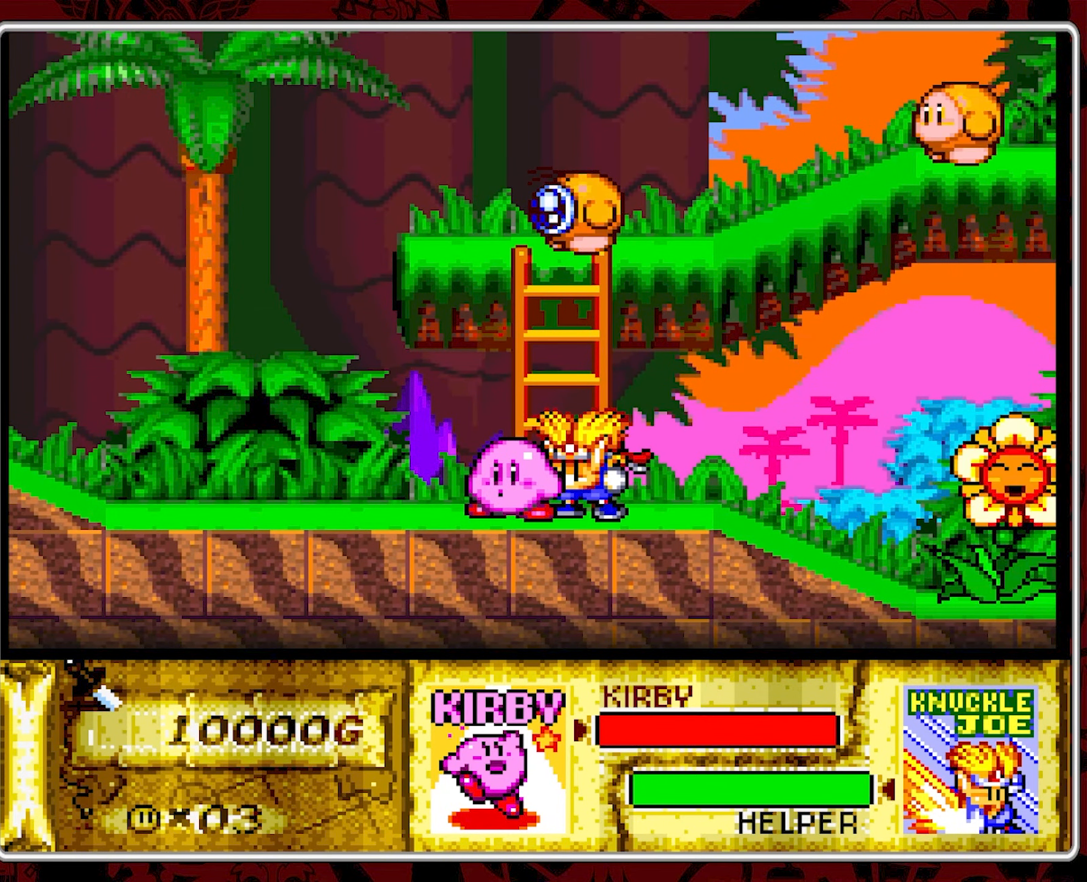
{"buttons": [], "events": []}
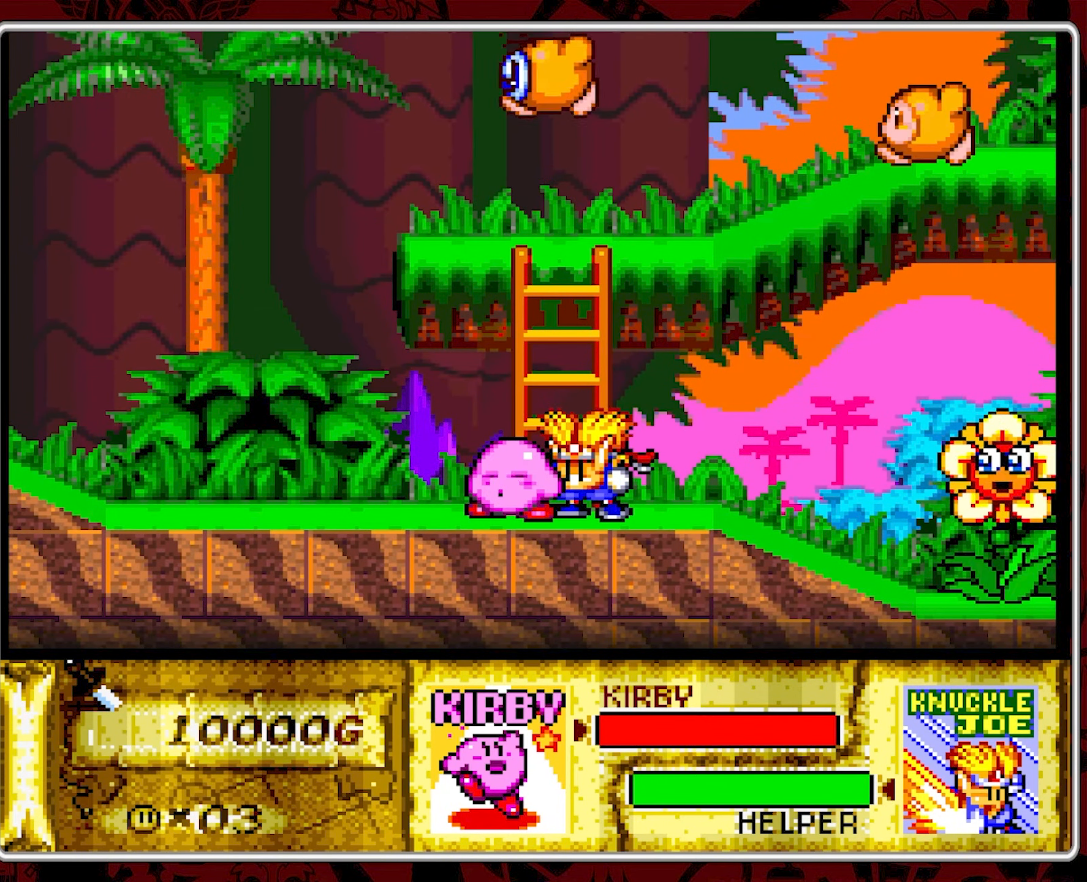
{"buttons": [], "events": [[333, "DPAD_RIGHT", "down"], [400, "DPAD_RIGHT", "up"]]}
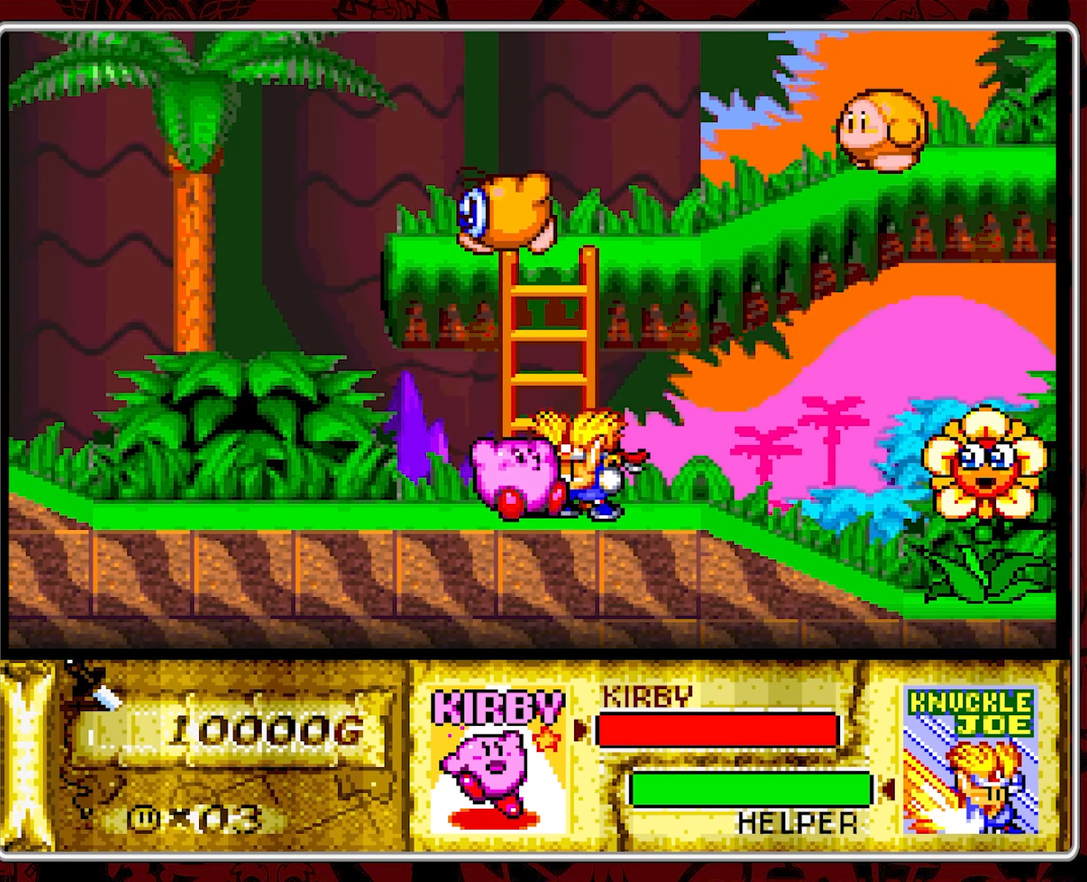
{"buttons": [], "events": [[50, "DPAD_UP", "down"], [166, "DPAD_UP", "up"]]}
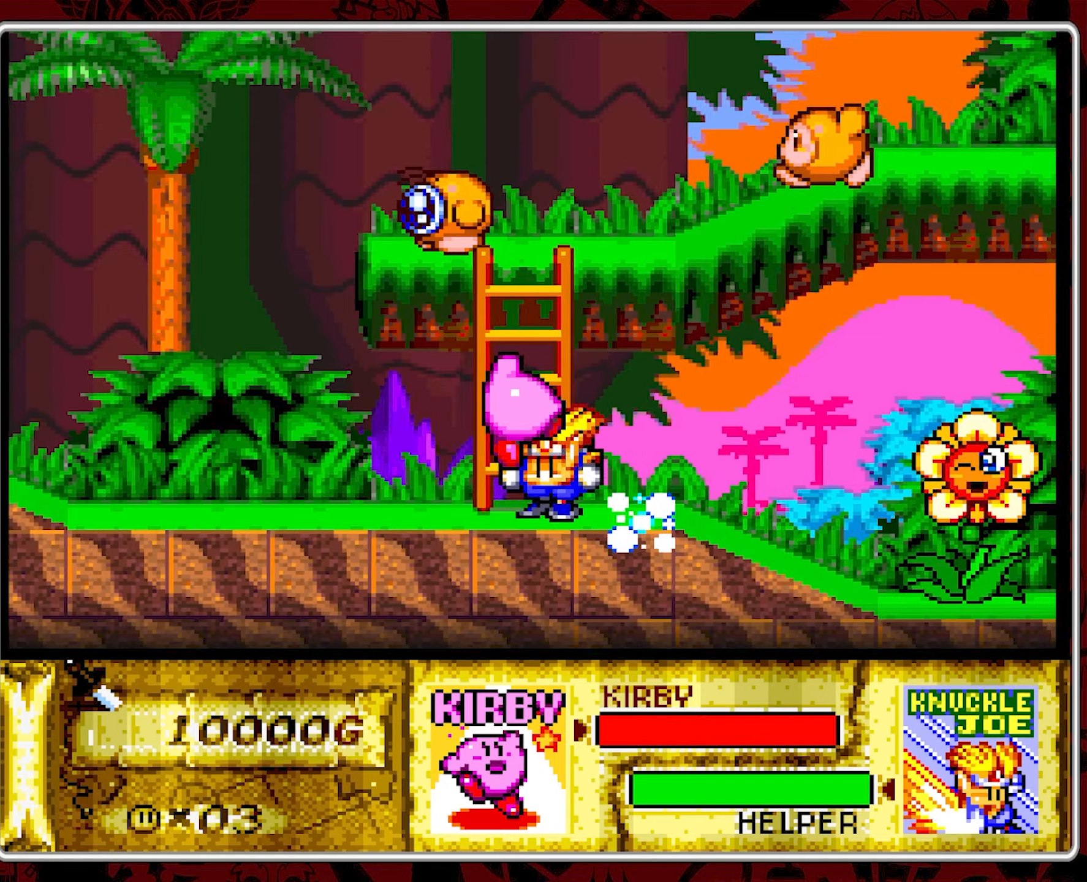
{"buttons": [], "events": [[100, "DPAD_UP", "down"], [500, "DPAD_UP", "up"]]}
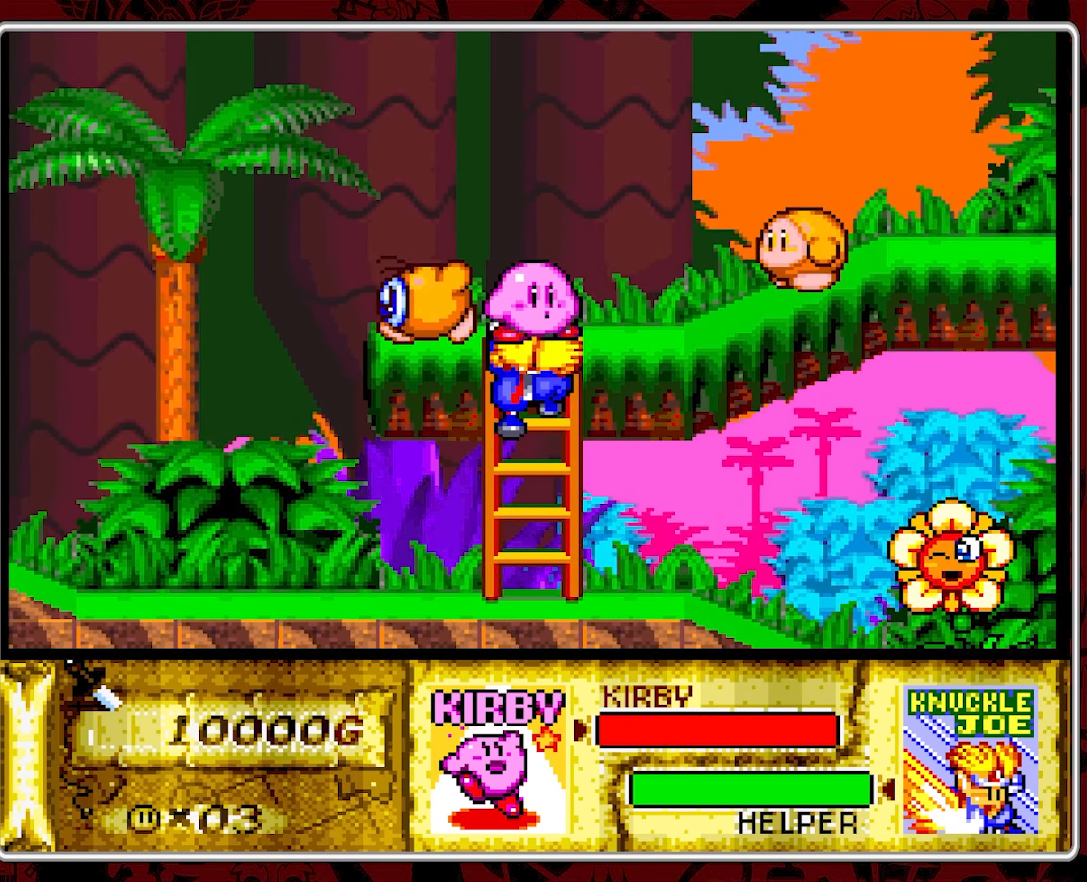
{"buttons": ["DPAD_DOWN"], "events": [[50, "DPAD_LEFT", "down"], [67, "Y", "down"], [133, "DPAD_LEFT", "up"], [267, "Y", "up"], [283, "DPAD_DOWN", "down"], [400, "DPAD_DOWN", "up"], [450, "DPAD_DOWN", "down"]]}
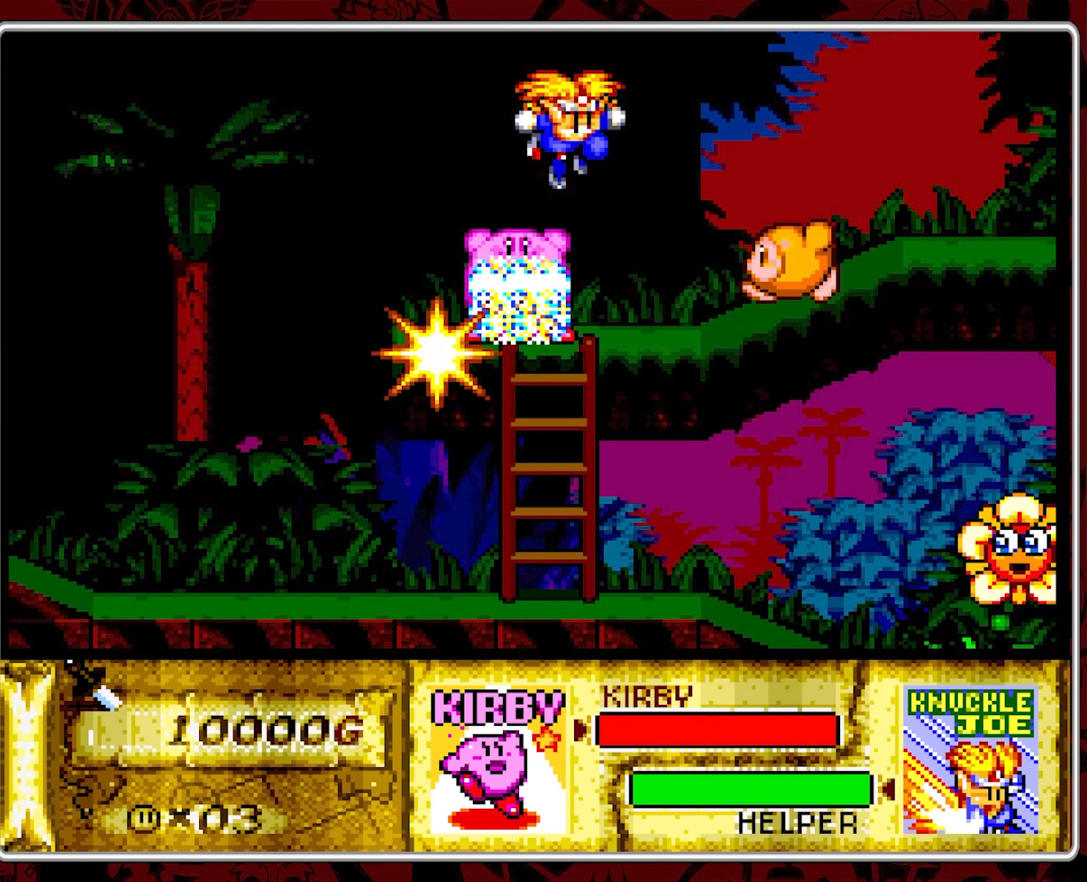
{"buttons": [], "events": [[50, "DPAD_DOWN", "up"], [117, "DPAD_DOWN", "down"], [183, "DPAD_DOWN", "up"], [367, "DPAD_RIGHT", "down"], [483, "DPAD_RIGHT", "up"]]}
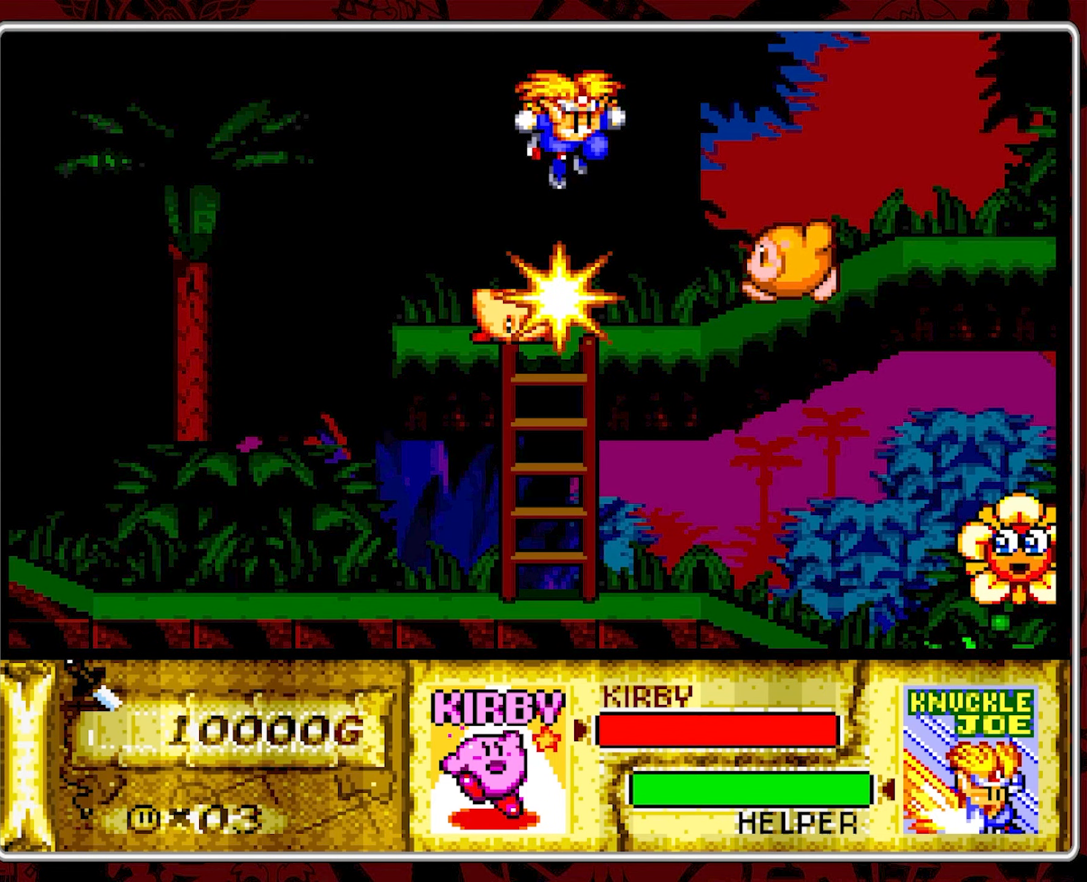
{"buttons": [], "events": [[133, "DPAD_RIGHT", "down"], [283, "DPAD_RIGHT", "up"]]}
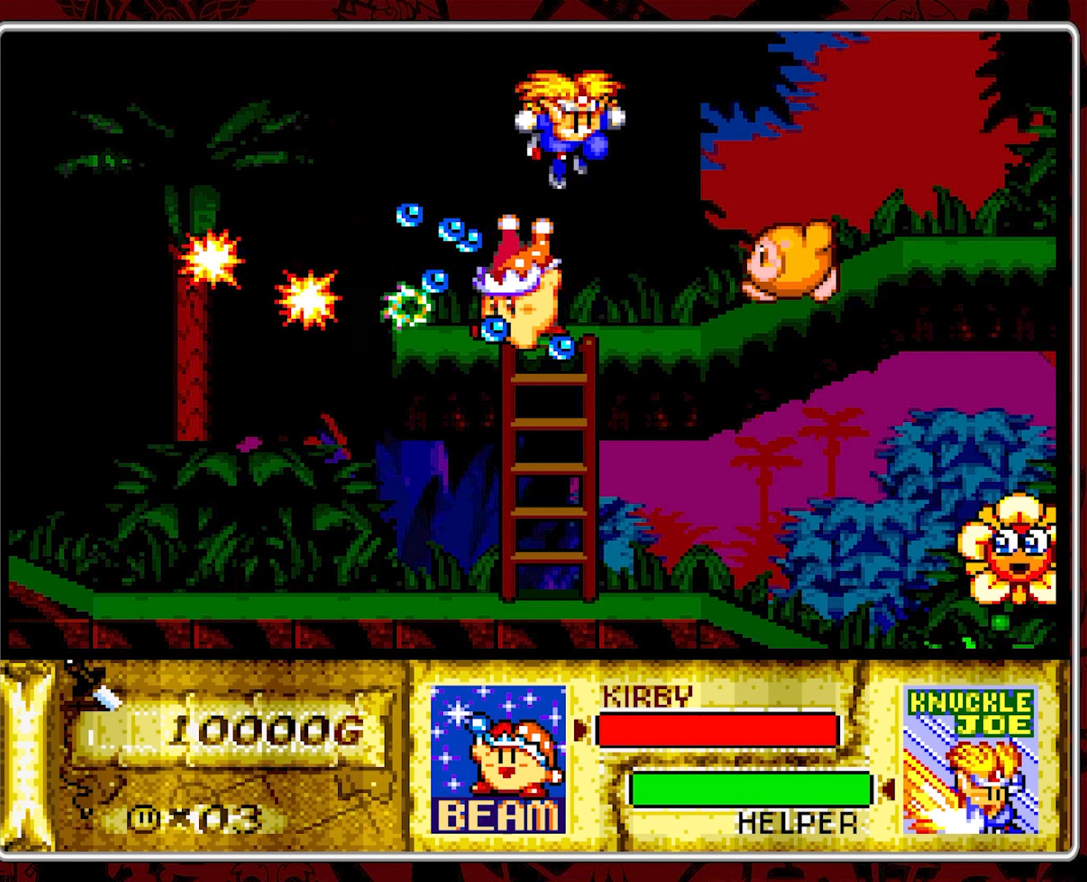
{"buttons": ["DPAD_RIGHT"], "events": [[100, "DPAD_RIGHT", "down"], [200, "DPAD_RIGHT", "up"], [267, "DPAD_RIGHT", "down"]]}
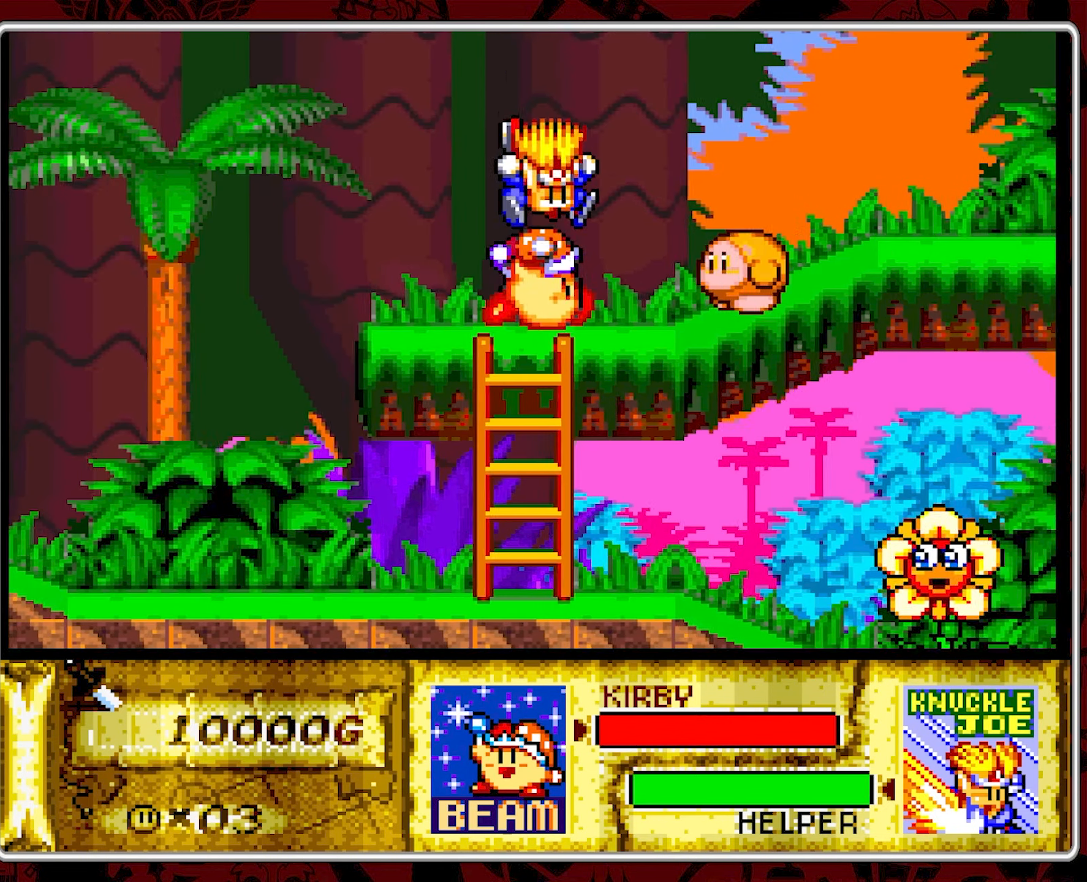
{"buttons": [], "events": [[50, "Y", "down"], [167, "Y", "up"], [250, "Y", "down"], [350, "Y", "up"], [400, "DPAD_RIGHT", "up"], [400, "Y", "down"], [483, "Y", "up"]]}
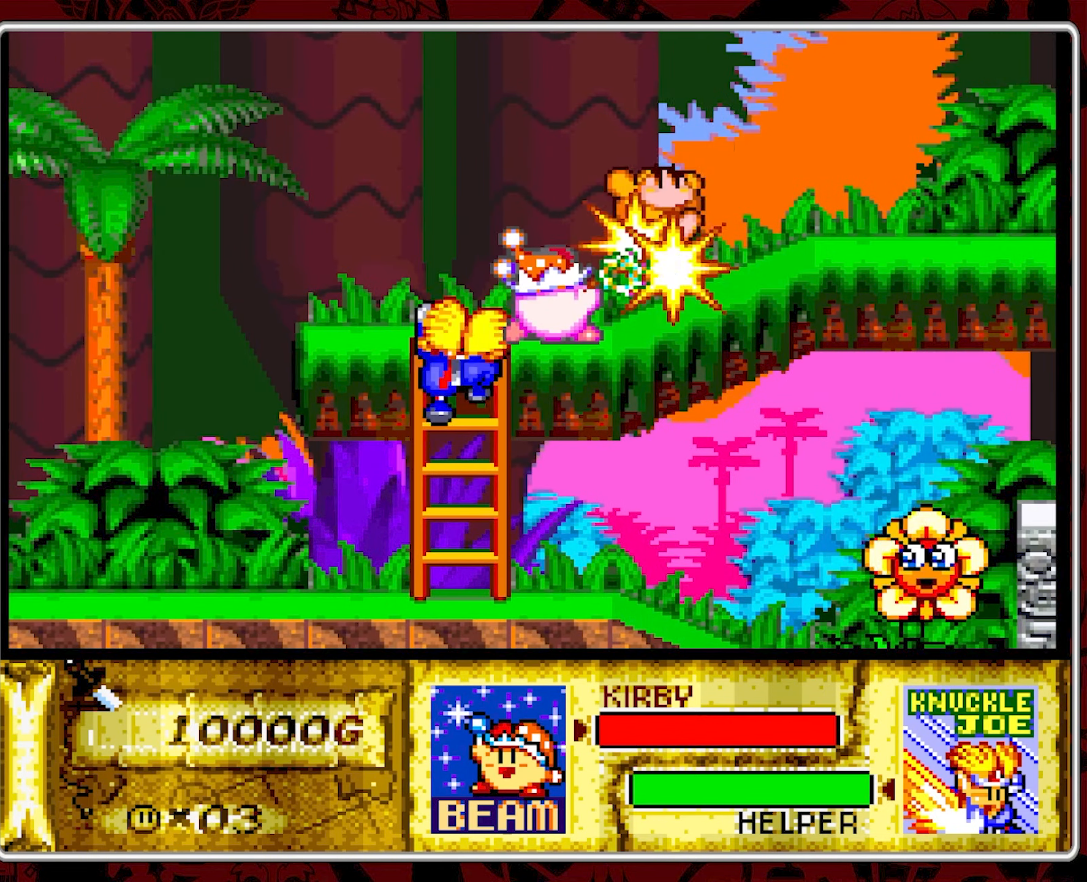
{"buttons": ["DPAD_RIGHT"], "events": [[467, "DPAD_RIGHT", "down"]]}
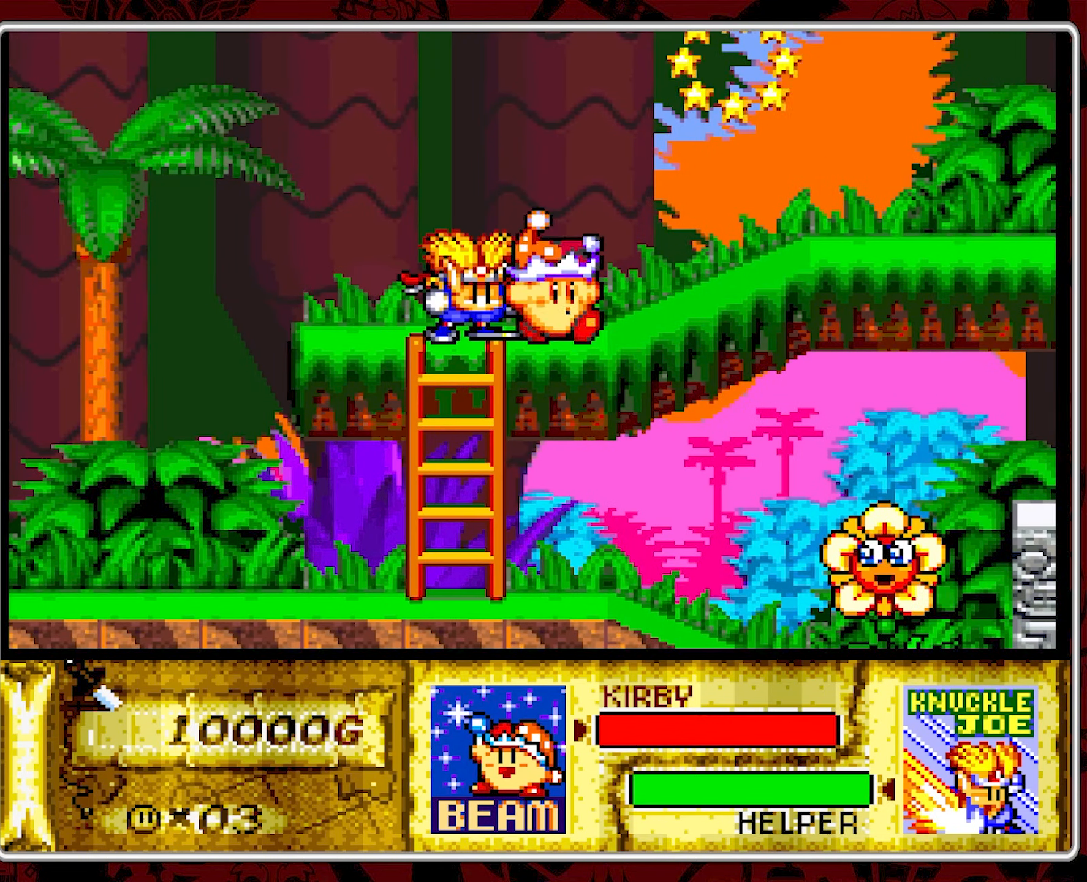
{"buttons": ["DPAD_RIGHT"], "events": [[50, "DPAD_RIGHT", "up"], [117, "DPAD_RIGHT", "down"]]}
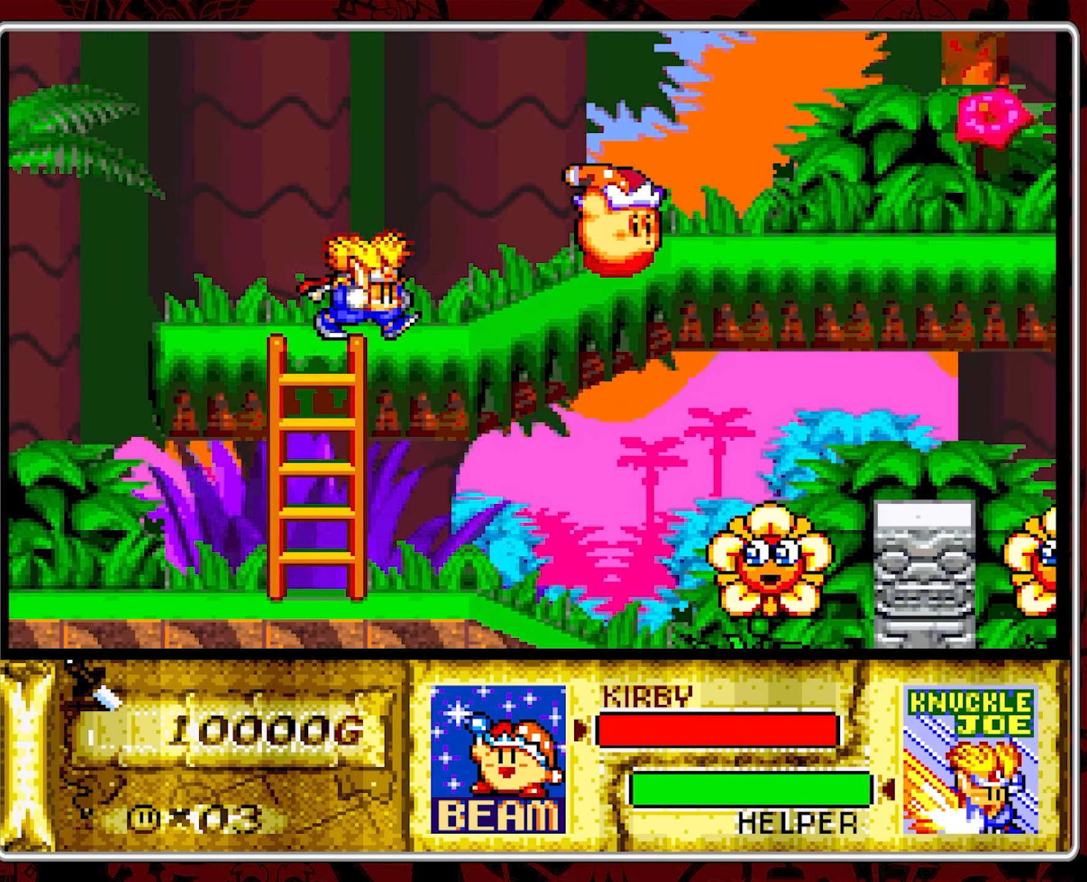
{"buttons": ["DPAD_RIGHT"], "events": []}